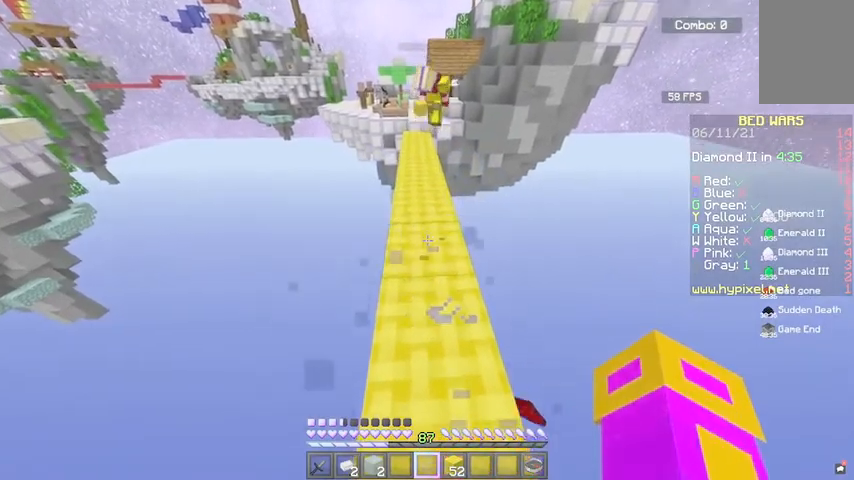
Gameplay with keyboard and mouse; each line is a JSON object with the keys and mouse buttons held at the frame after it. "events" lists presses ("down") and releases ("up") of "a", "d", "s", "space", "w", "mouse_left" and "mouse_right" between this image and that frame as [ms after this image, input, new state], when the widget could be followed in between. "mouse_left", "mouse_right" = the "left", "right" buttons of the "mouse" list. No other keys are recorded. Fast repeated clicks can show as one long hold. Mouse movement is not recorded.
{"keys": [], "mouse": [], "events": [[133, "w", "down"], [367, "w", "up"]]}
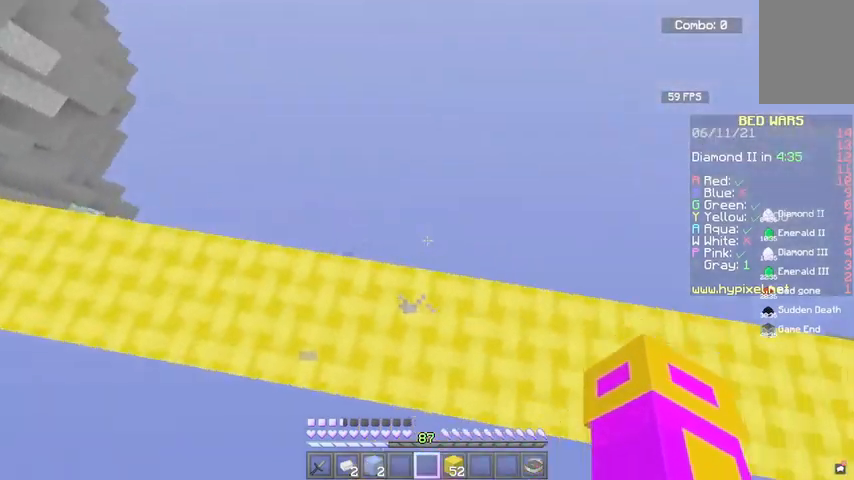
{"keys": ["w"], "mouse": [], "events": [[67, "w", "down"]]}
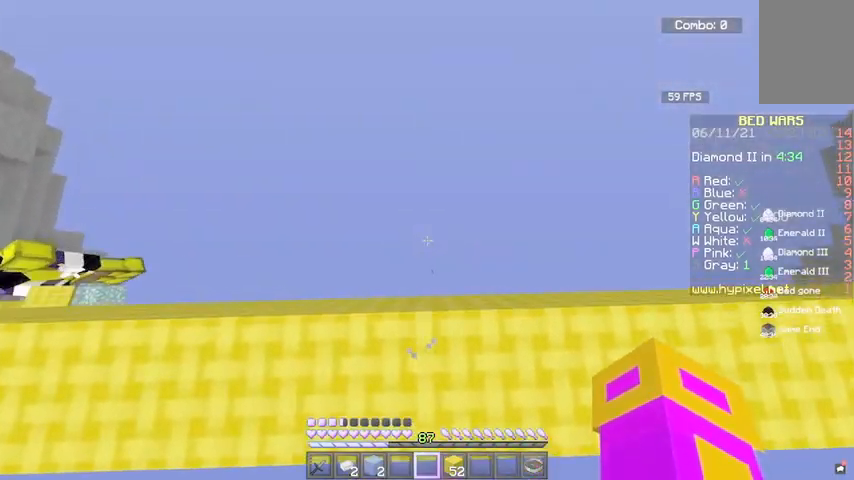
{"keys": ["a"], "mouse": [], "events": [[67, "w", "up"], [233, "s", "down"], [300, "a", "down"], [500, "s", "up"]]}
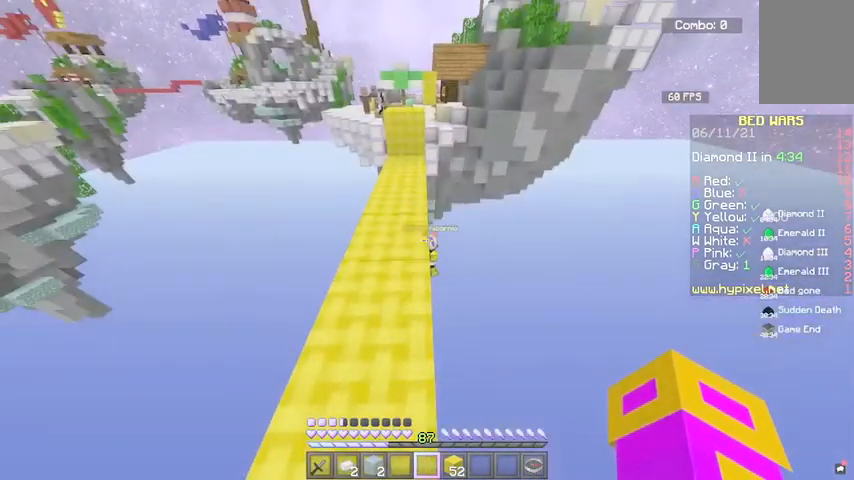
{"keys": [], "mouse": [], "events": [[234, "a", "up"]]}
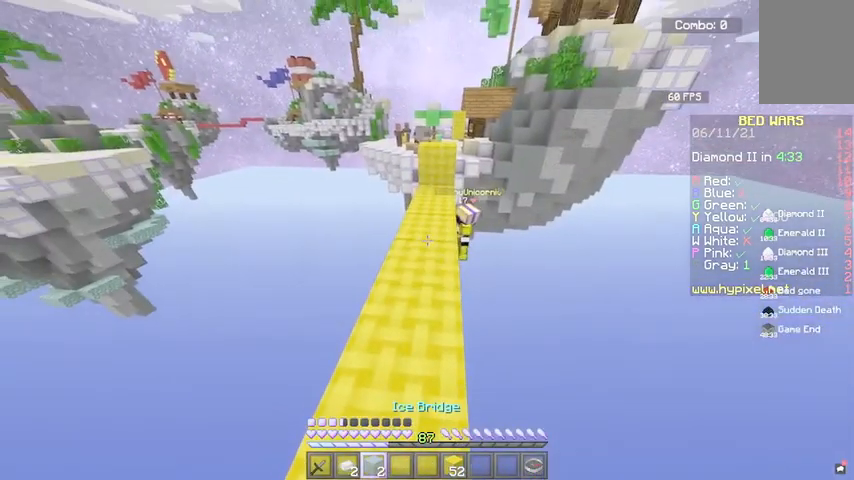
{"keys": ["w"], "mouse": [], "events": [[300, "w", "down"]]}
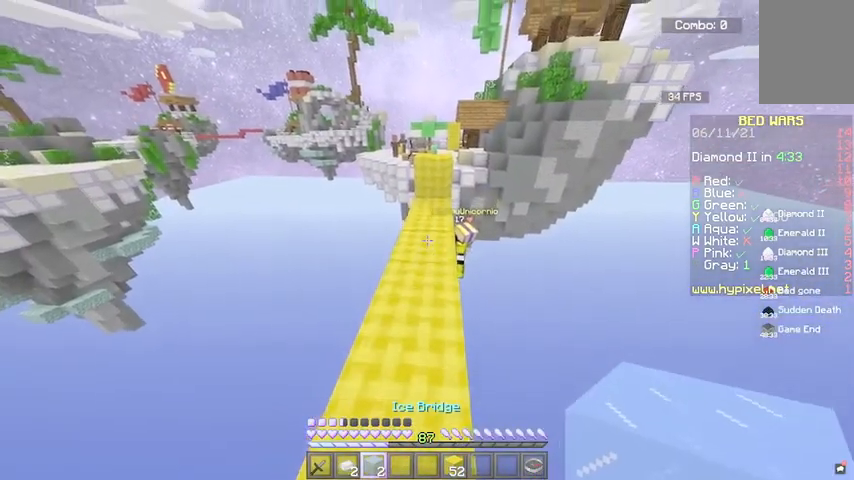
{"keys": ["w"], "mouse": [], "events": []}
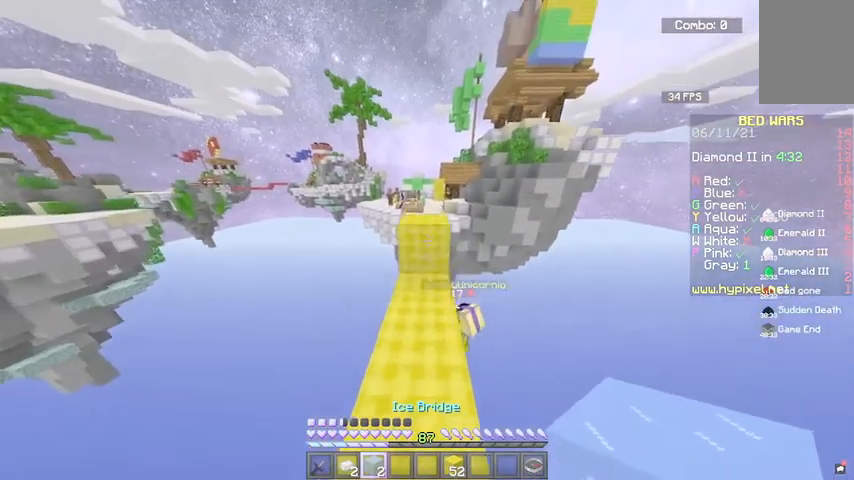
{"keys": ["s"], "mouse": ["right"], "events": [[267, "w", "up"], [367, "mouse_right", "down"], [467, "s", "down"]]}
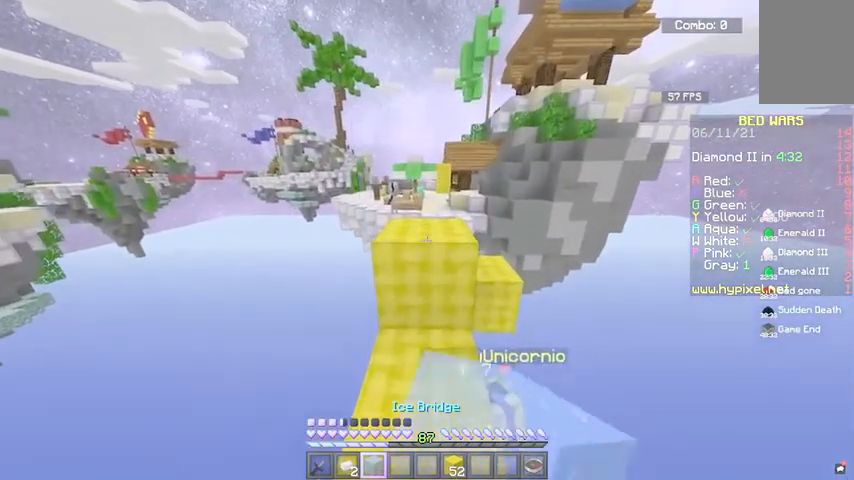
{"keys": ["w"], "mouse": [], "events": [[100, "mouse_right", "up"], [467, "s", "up"], [501, "w", "down"]]}
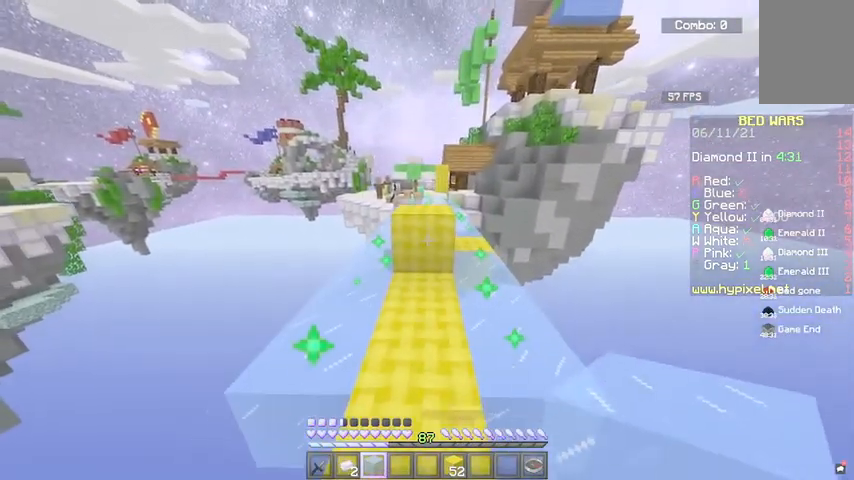
{"keys": ["space", "w"], "mouse": [], "events": [[367, "space", "down"]]}
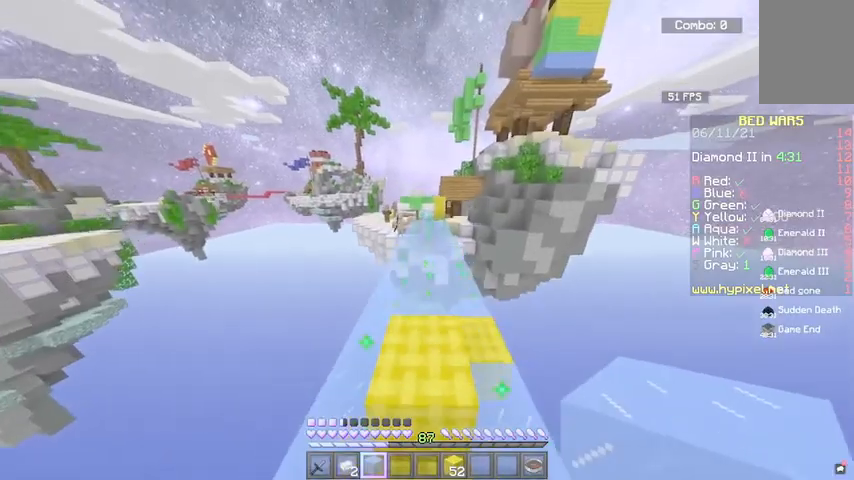
{"keys": ["space", "w"], "mouse": [], "events": [[100, "space", "up"], [200, "space", "down"]]}
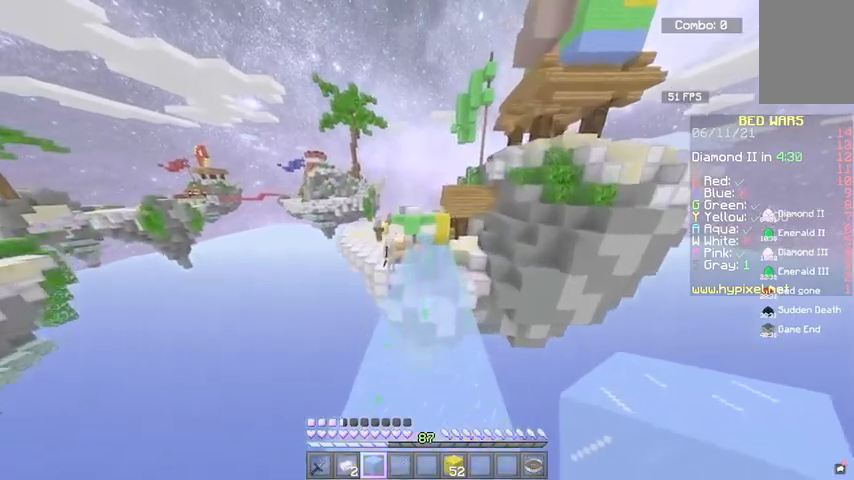
{"keys": ["space", "w"], "mouse": [], "events": []}
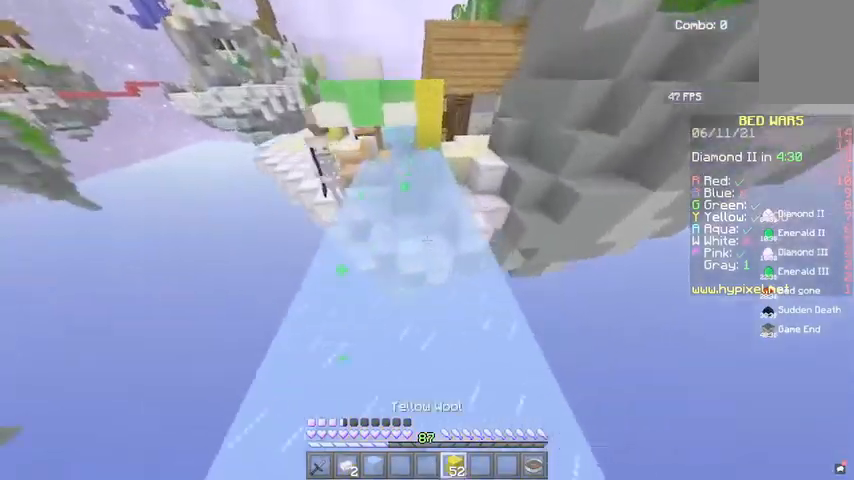
{"keys": ["space", "w"], "mouse": ["right"], "events": [[134, "mouse_right", "down"]]}
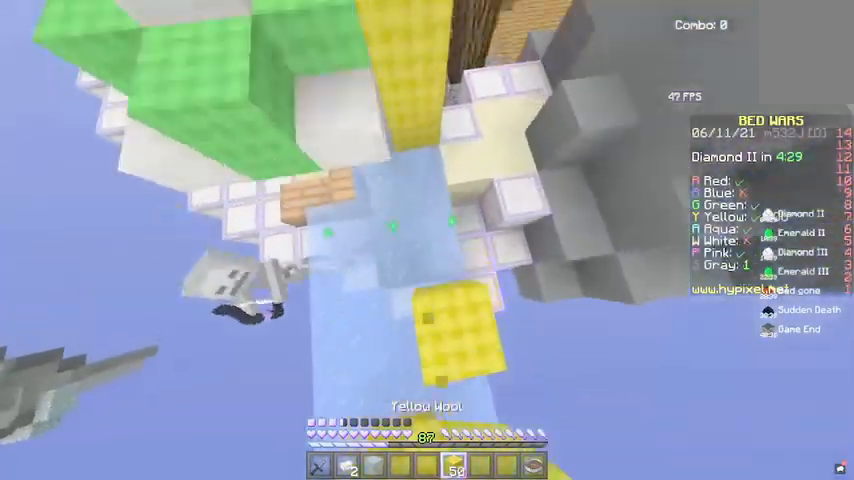
{"keys": ["a", "space", "w"], "mouse": ["right"], "events": [[200, "a", "down"]]}
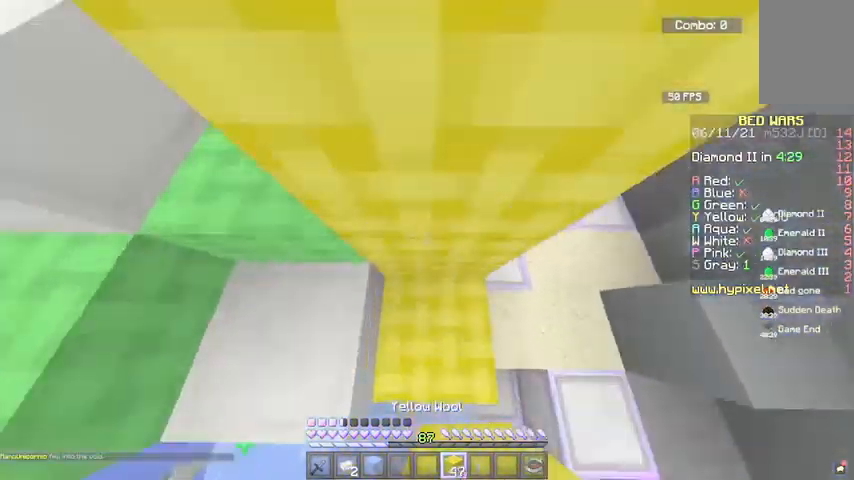
{"keys": ["a", "w"], "mouse": [], "events": [[100, "mouse_right", "up"], [401, "space", "up"]]}
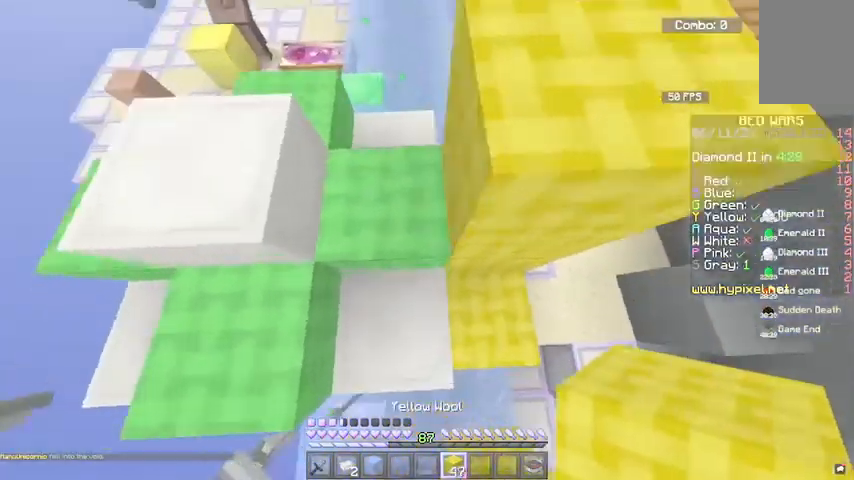
{"keys": ["a", "w"], "mouse": [], "events": [[167, "a", "up"], [167, "space", "down"], [233, "a", "down"], [333, "space", "up"]]}
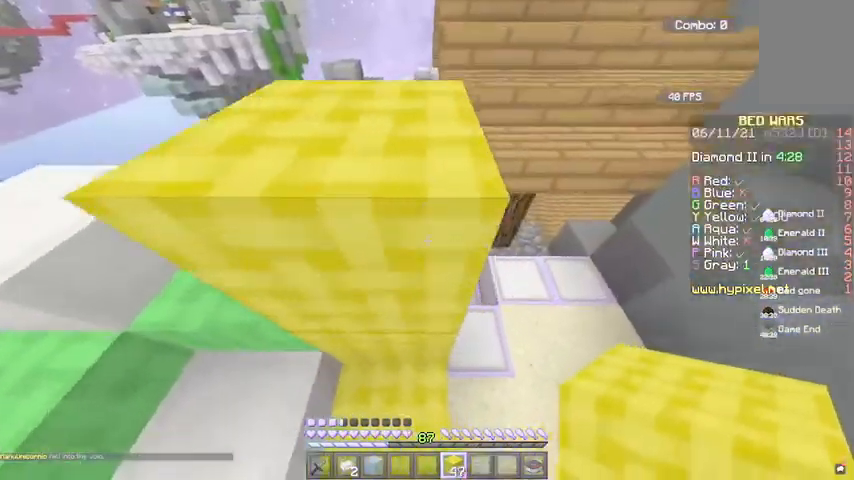
{"keys": ["a", "space", "w"], "mouse": ["right"], "events": [[100, "space", "down"], [200, "a", "up"], [200, "mouse_right", "down"], [301, "a", "down"]]}
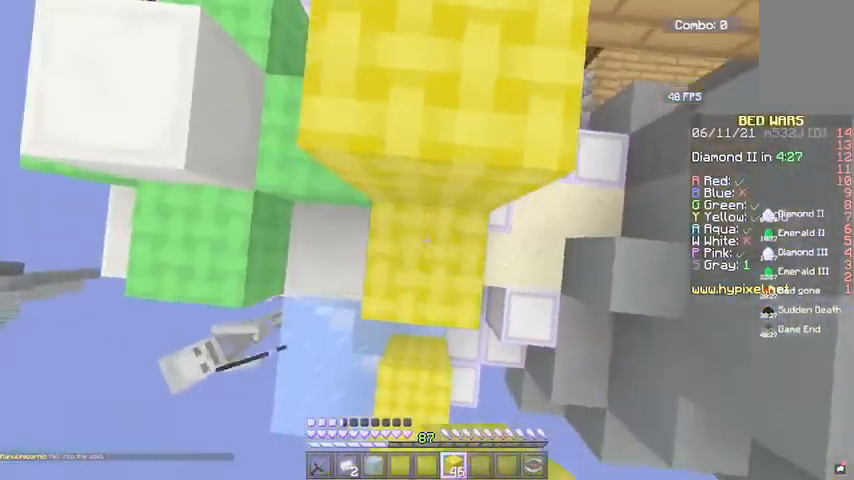
{"keys": ["w"], "mouse": [], "events": [[100, "mouse_right", "up"], [167, "a", "up"], [200, "d", "down"], [467, "d", "up"], [467, "space", "up"]]}
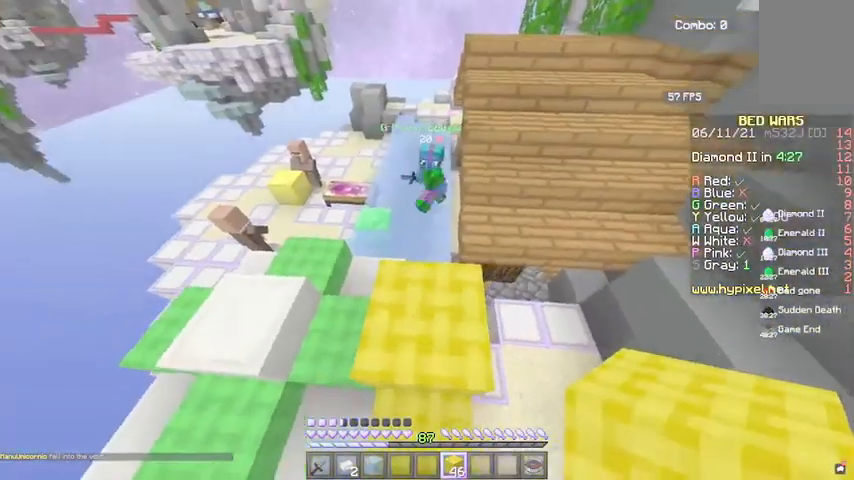
{"keys": ["d", "space", "w"], "mouse": [], "events": [[67, "w", "up"], [134, "w", "down"], [334, "space", "down"], [467, "d", "down"]]}
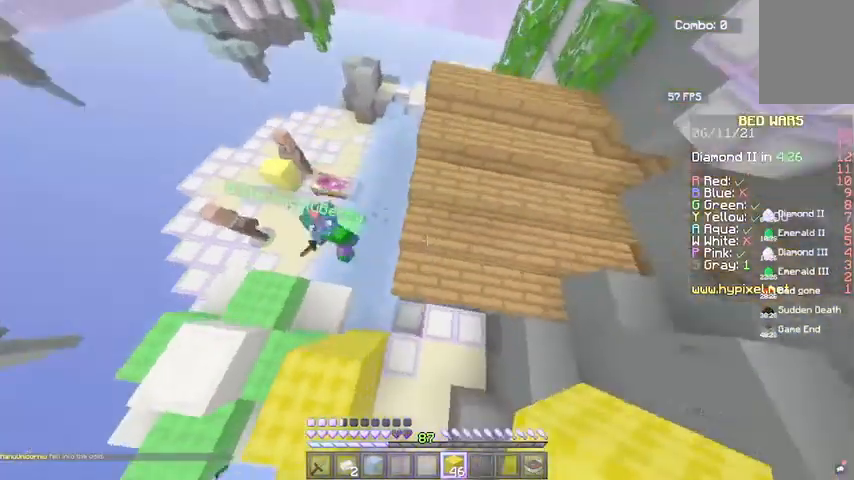
{"keys": ["d", "space", "w"], "mouse": ["right"], "events": [[67, "space", "up"], [200, "mouse_right", "down"], [200, "space", "down"]]}
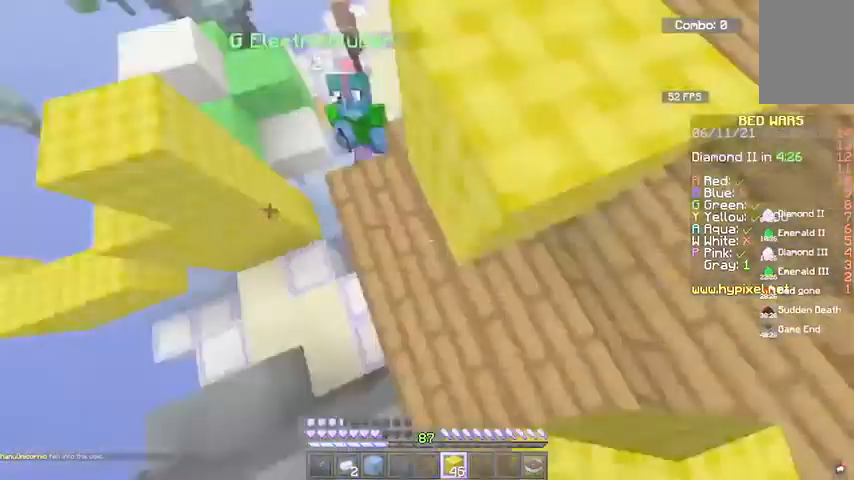
{"keys": ["d", "s", "space"], "mouse": ["right"], "events": [[67, "w", "up"], [167, "s", "down"], [267, "mouse_right", "up"], [401, "mouse_right", "down"]]}
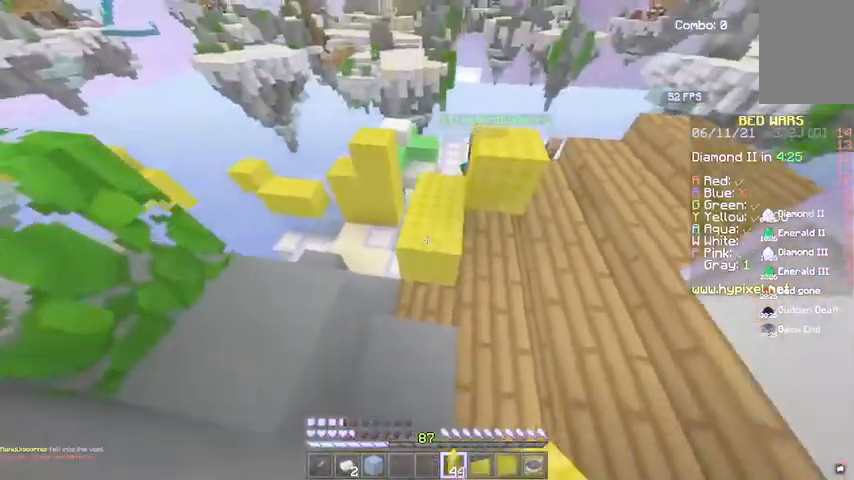
{"keys": ["s", "space"], "mouse": ["right"], "events": [[300, "d", "up"]]}
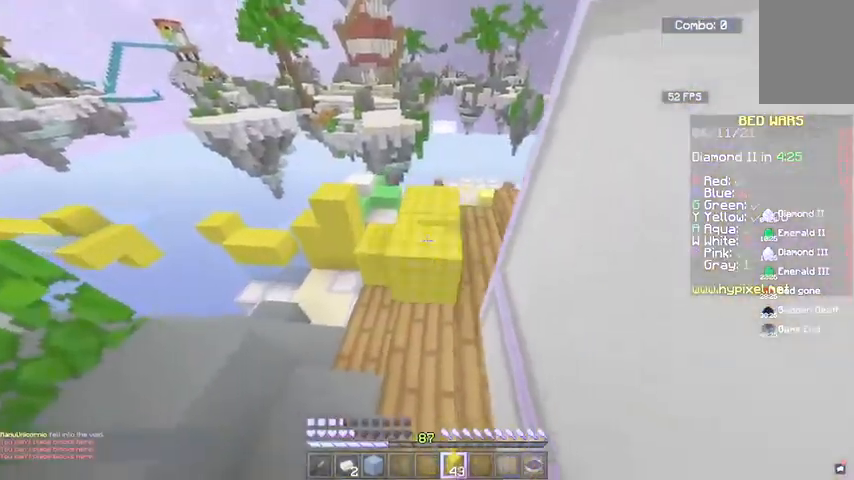
{"keys": [], "mouse": [], "events": [[167, "mouse_right", "up"], [167, "space", "up"], [234, "s", "up"]]}
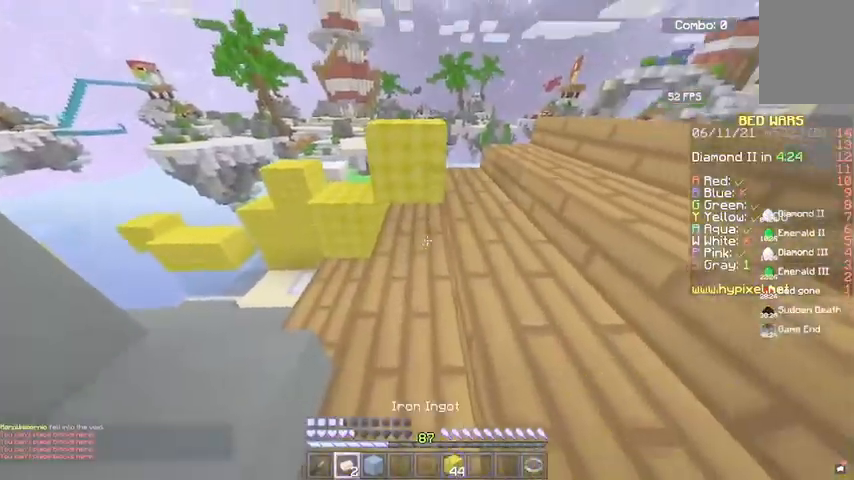
{"keys": ["d", "w"], "mouse": [], "events": [[100, "w", "down"], [367, "d", "down"]]}
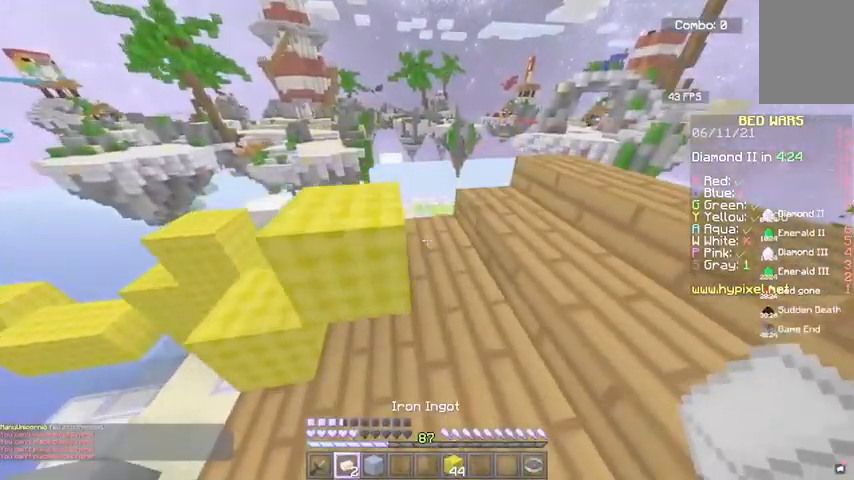
{"keys": ["d"], "mouse": ["right"], "events": [[234, "d", "up"], [234, "w", "up"], [301, "mouse_right", "down"], [434, "d", "down"]]}
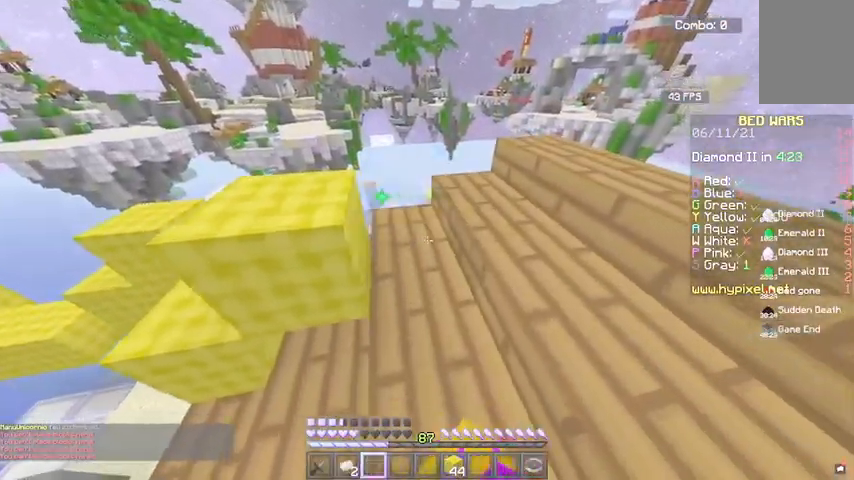
{"keys": ["d", "w"], "mouse": [], "events": [[33, "mouse_right", "up"], [100, "w", "down"]]}
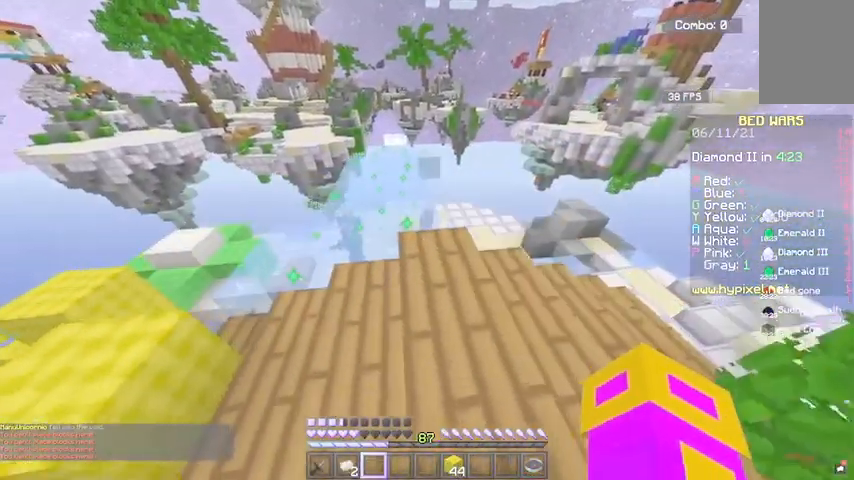
{"keys": ["d", "w"], "mouse": [], "events": [[100, "d", "up"], [467, "d", "down"]]}
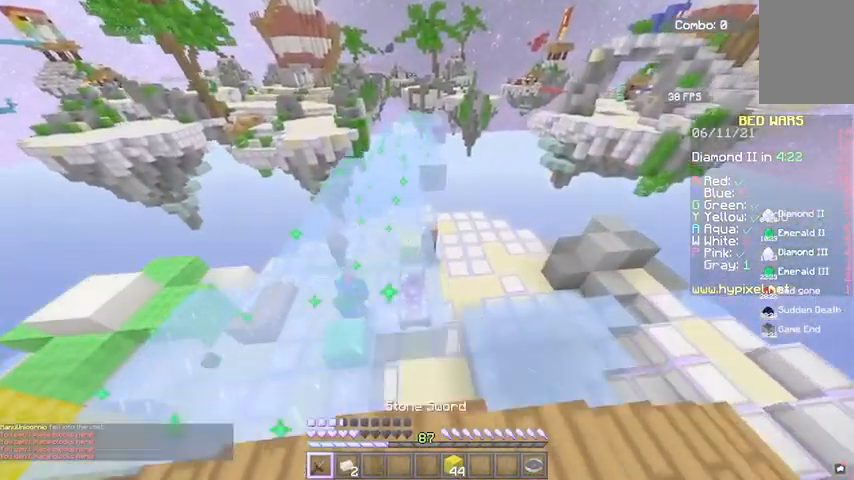
{"keys": ["d", "w"], "mouse": [], "events": []}
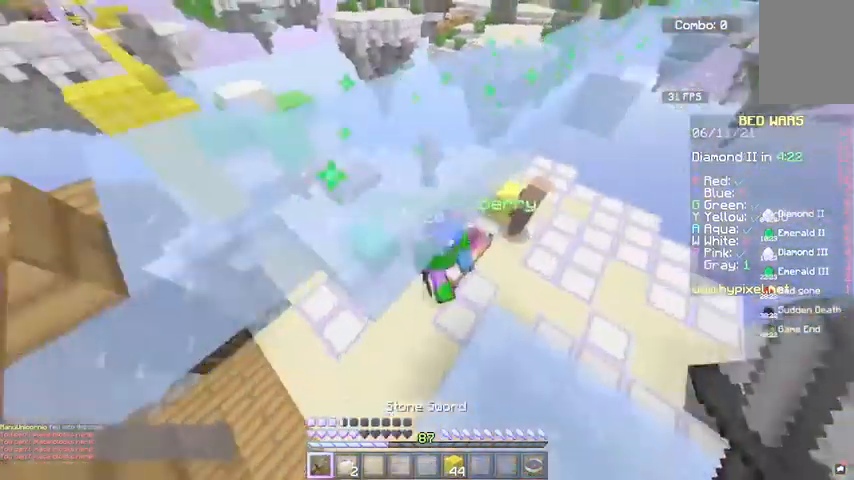
{"keys": [], "mouse": ["left"], "events": [[267, "d", "up"], [267, "w", "up"], [334, "mouse_left", "down"]]}
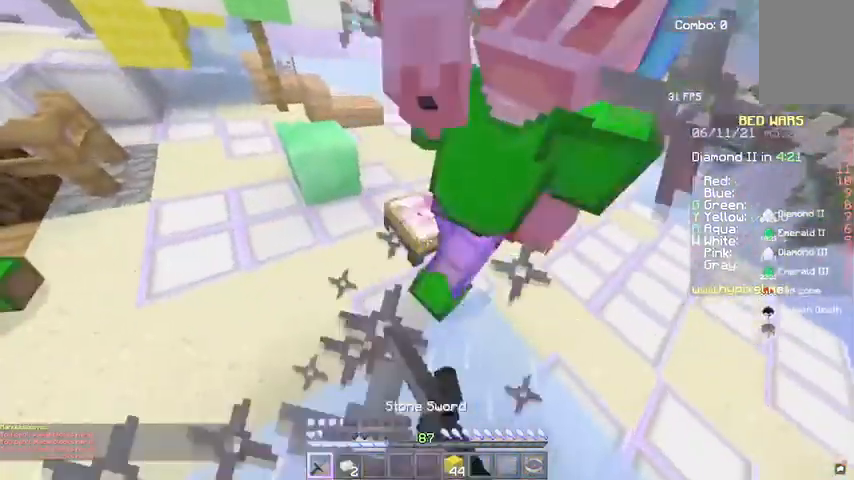
{"keys": ["a", "w"], "mouse": ["left"], "events": [[101, "w", "down"], [134, "a", "down"]]}